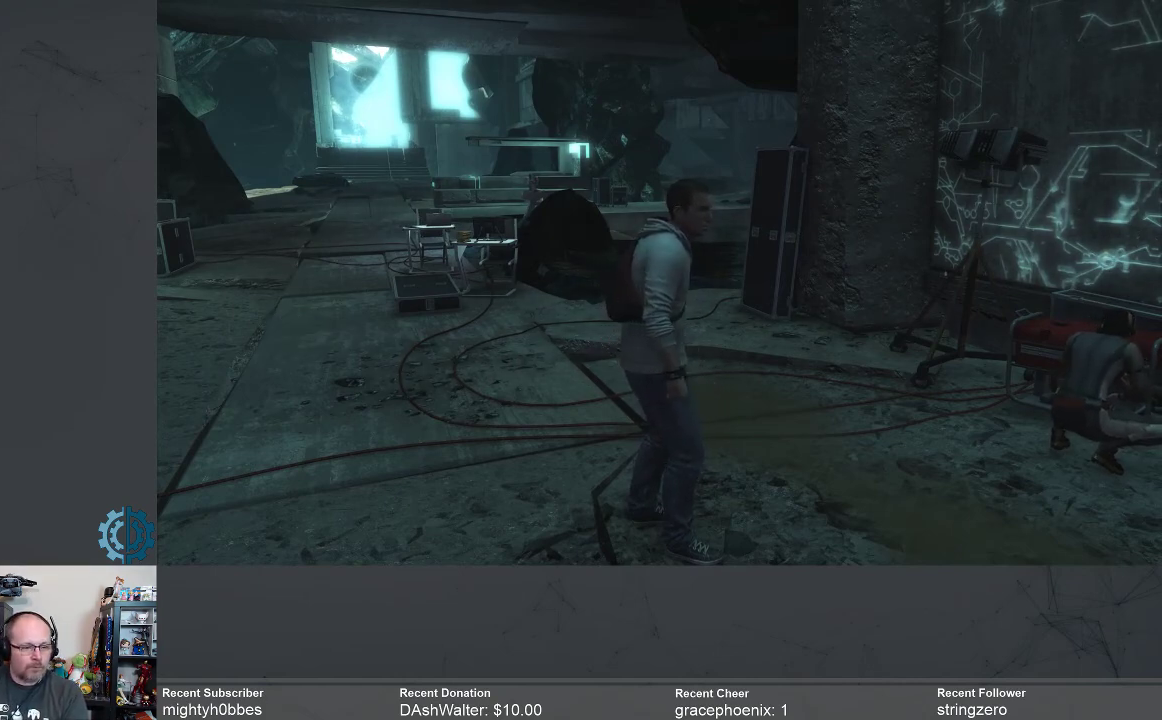
Gameplay with a controller (Xbox layout); each line is a JSON object with the inputs held at the frame after it. "events" lists button and stick changes between this image and that frame as [ms after this image, input, new state], when the widget could be followed in between.
{"buttons": [], "left_stick": "center", "right_stick": "left", "events": [[433, "right_stick", "left"]]}
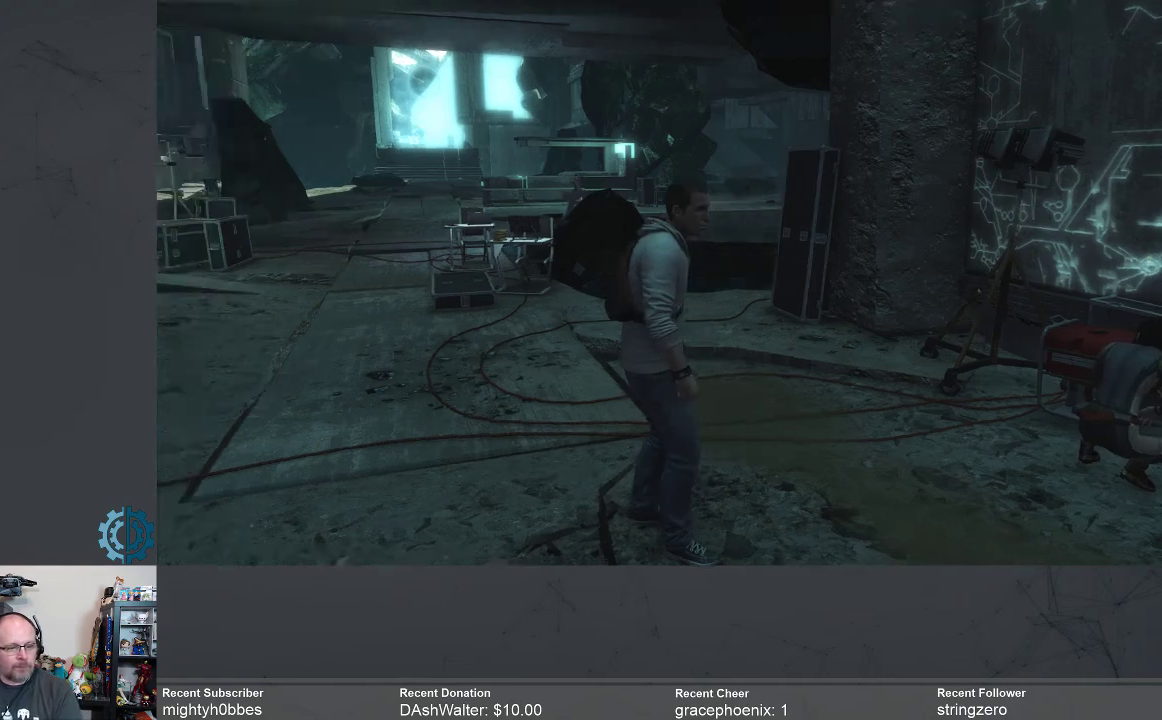
{"buttons": [], "left_stick": "up", "right_stick": "center", "events": [[167, "right_stick", "center"], [467, "left_stick", "up"]]}
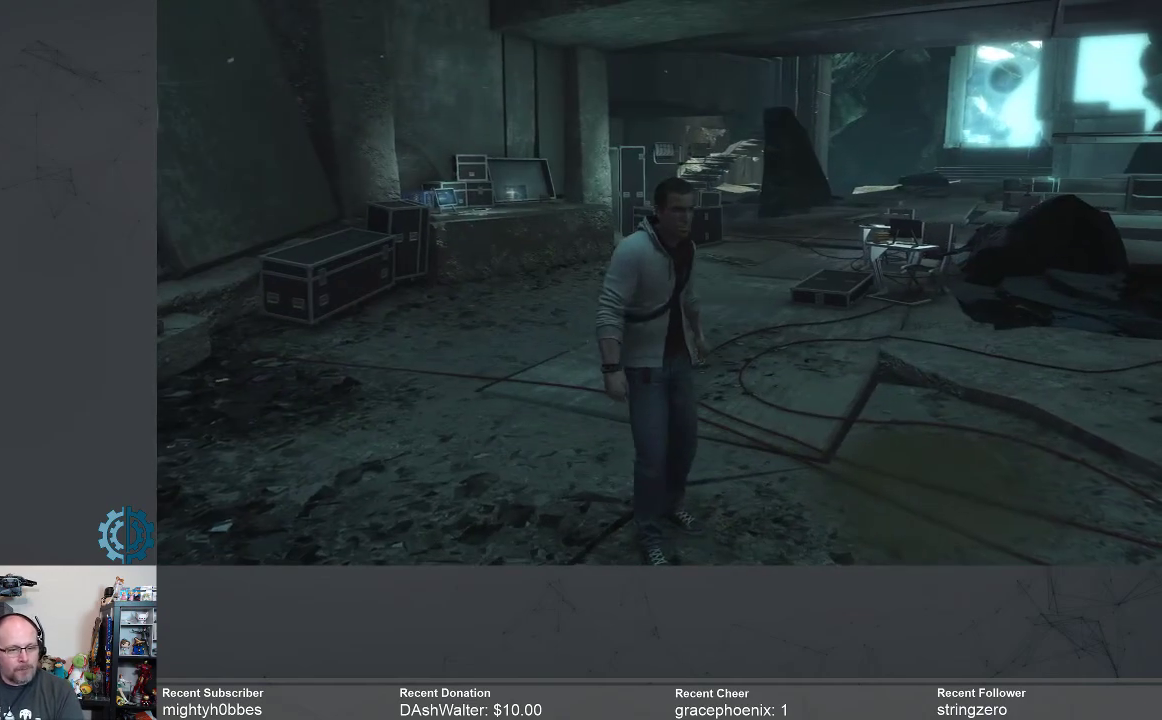
{"buttons": ["R2"], "left_stick": "up", "right_stick": "center", "events": [[400, "R2", "down"]]}
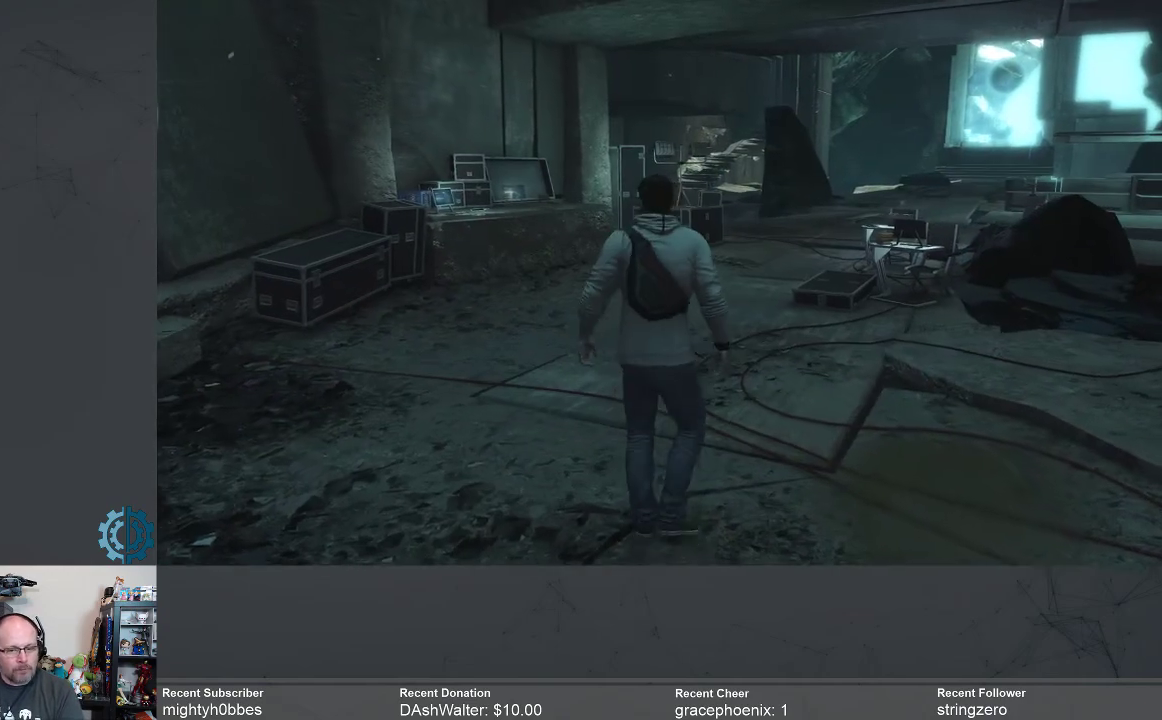
{"buttons": ["R2"], "left_stick": "up", "right_stick": "center", "events": []}
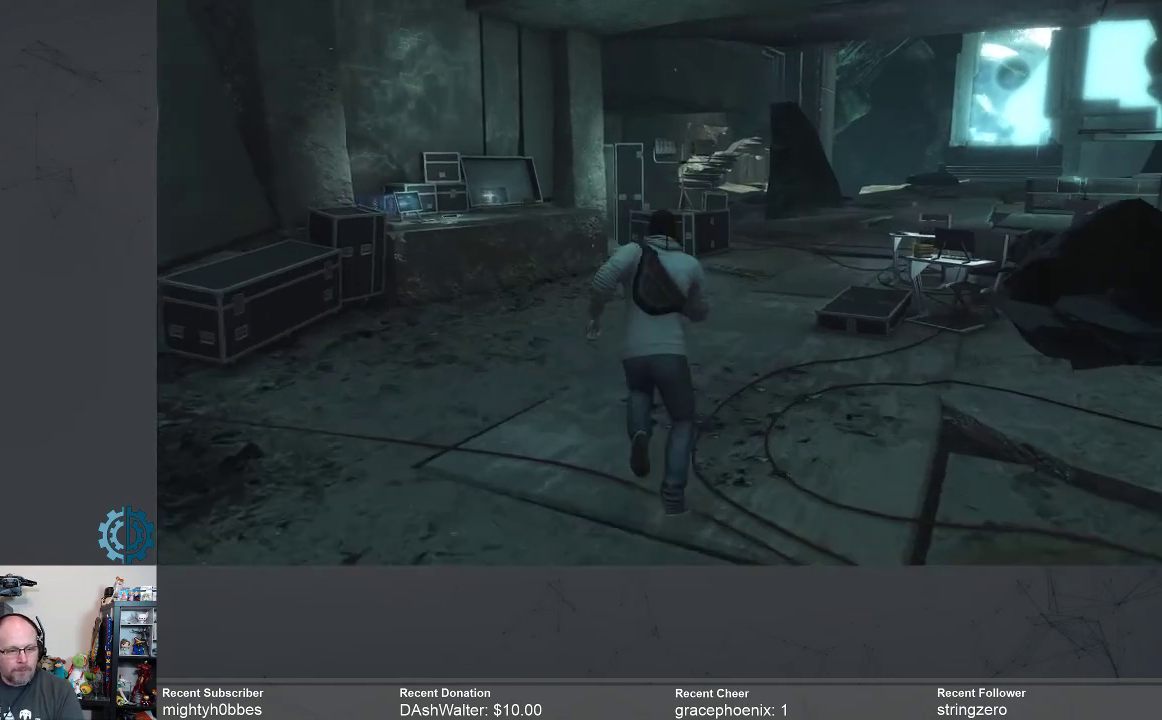
{"buttons": ["R2"], "left_stick": "up", "right_stick": "center", "events": [[333, "right_stick", "right"], [467, "right_stick", "center"]]}
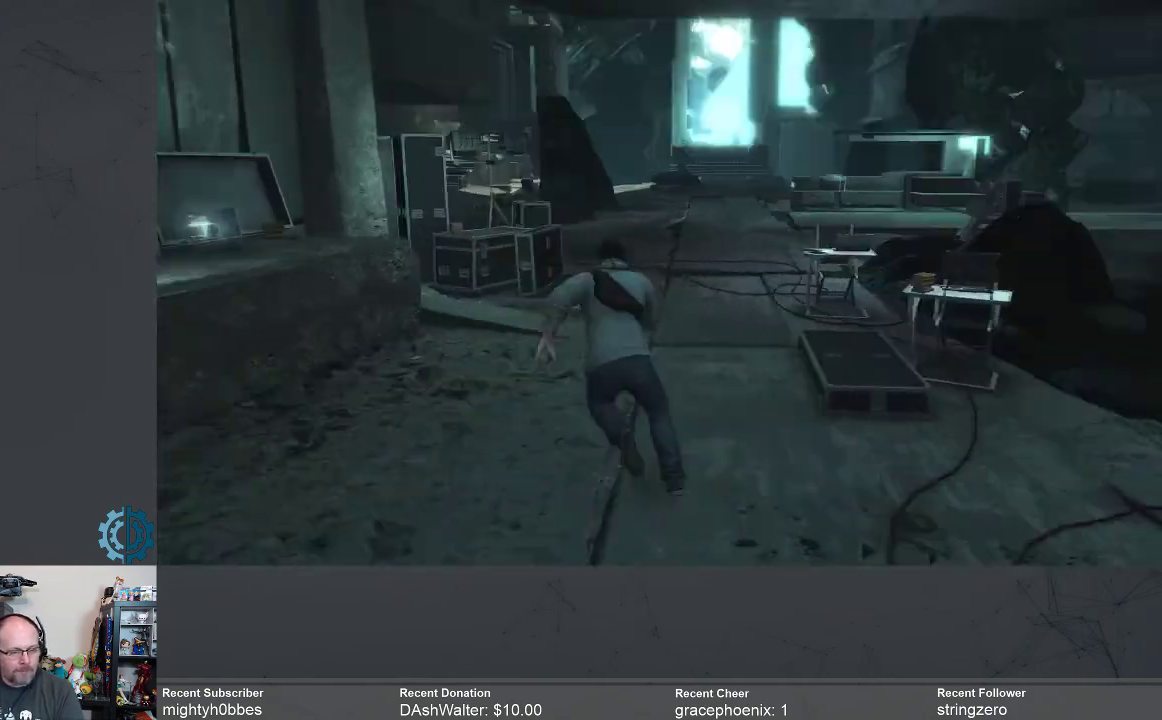
{"buttons": ["R2"], "left_stick": "up", "right_stick": "center", "events": []}
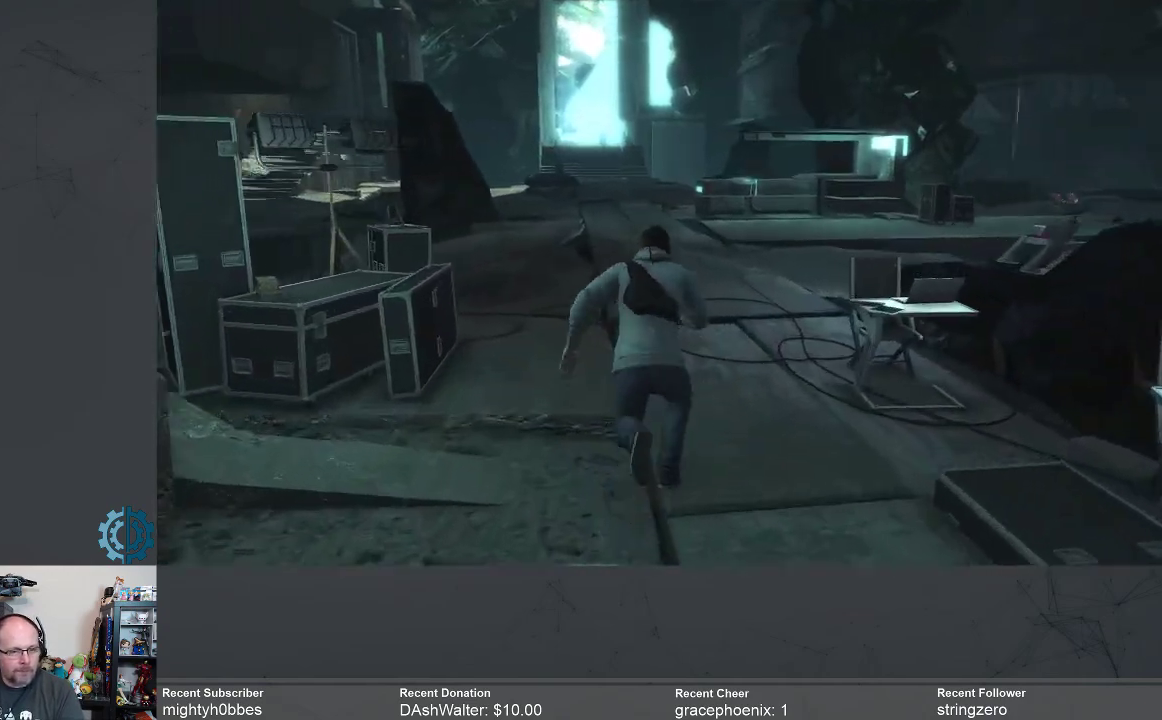
{"buttons": ["R2"], "left_stick": "up", "right_stick": "center", "events": []}
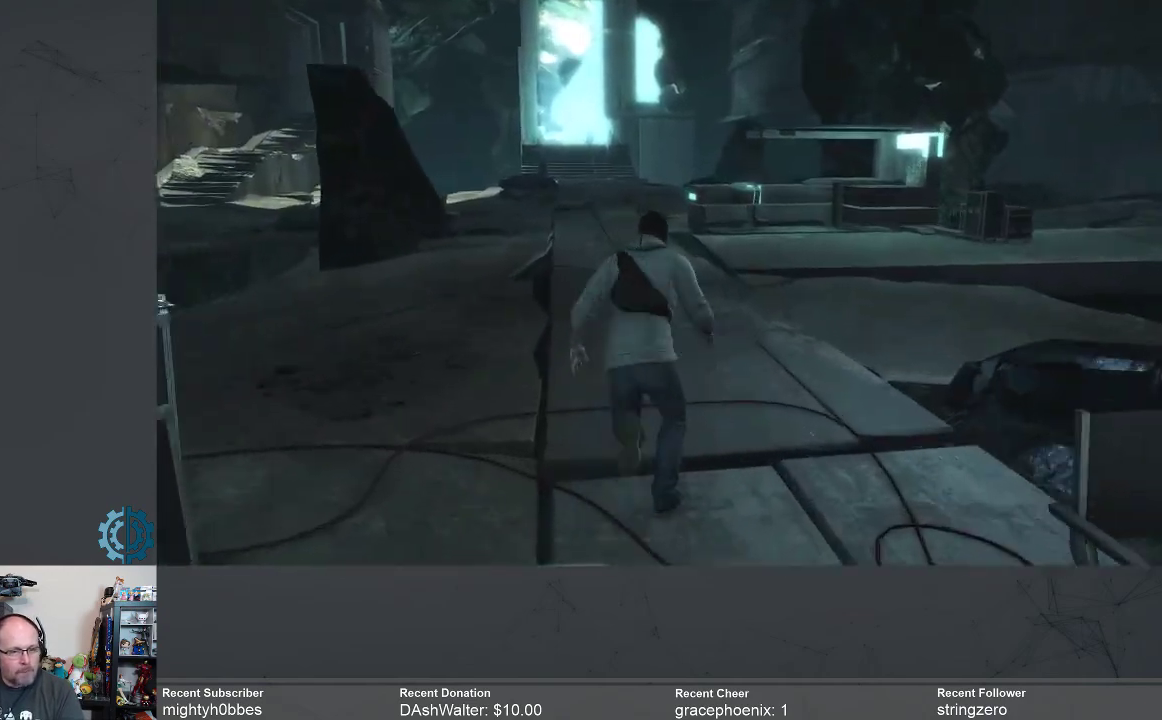
{"buttons": ["R2"], "left_stick": "up", "right_stick": "center", "events": []}
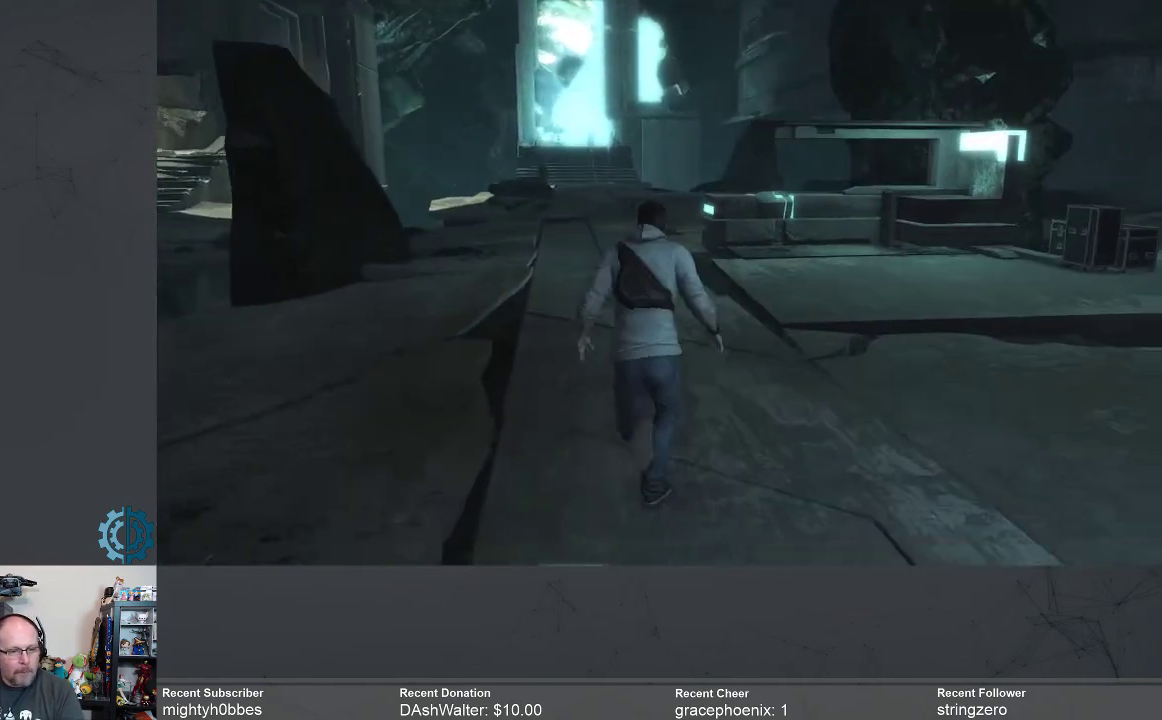
{"buttons": ["R2"], "left_stick": "up", "right_stick": "center", "events": []}
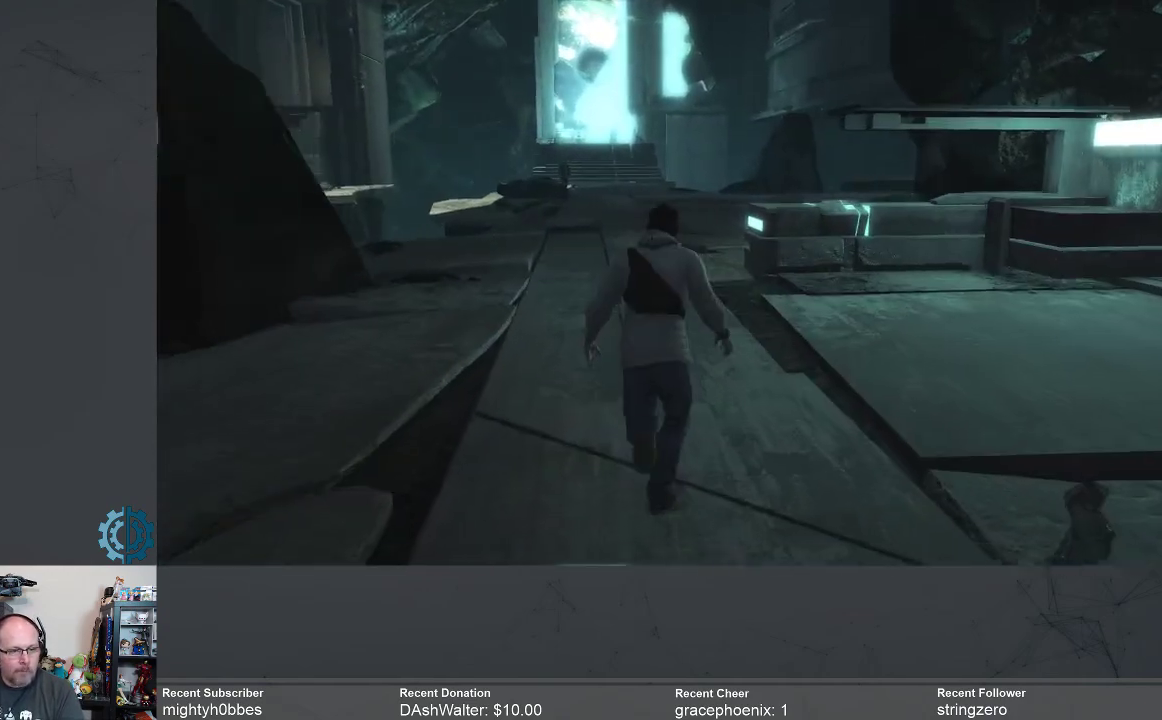
{"buttons": ["R2"], "left_stick": "up", "right_stick": "center", "events": []}
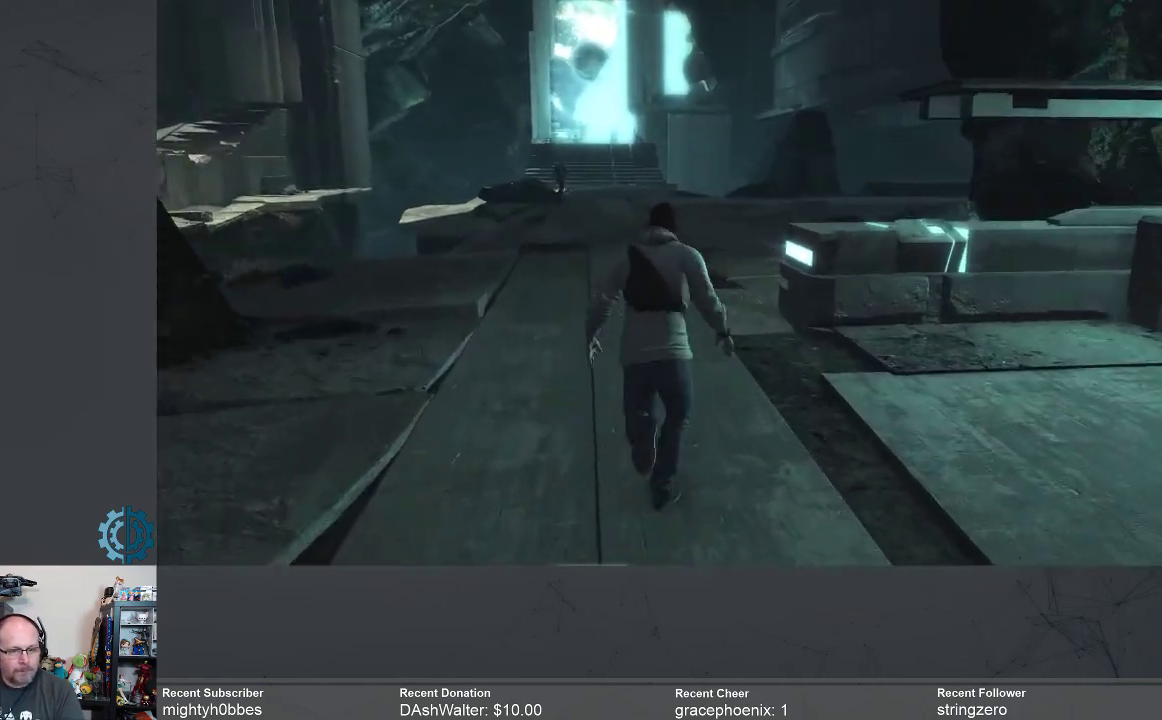
{"buttons": ["R2"], "left_stick": "up", "right_stick": "center", "events": []}
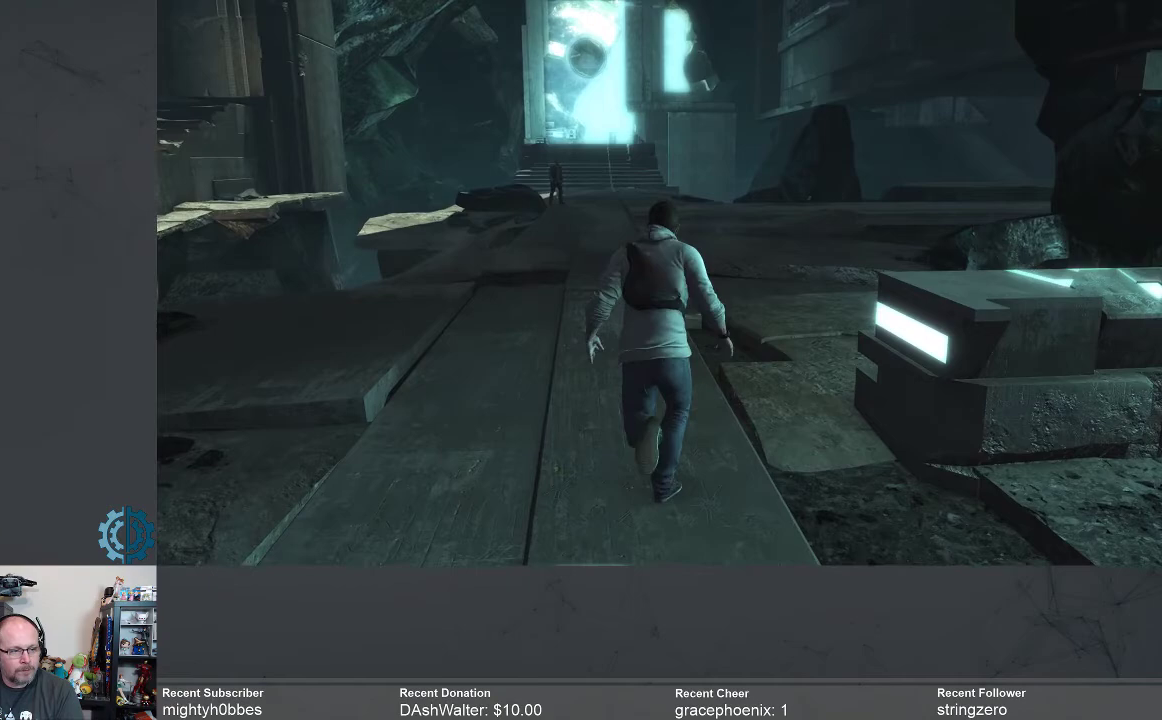
{"buttons": ["R2"], "left_stick": "up-right", "right_stick": "left", "events": [[433, "right_stick", "left"], [500, "left_stick", "up-right"]]}
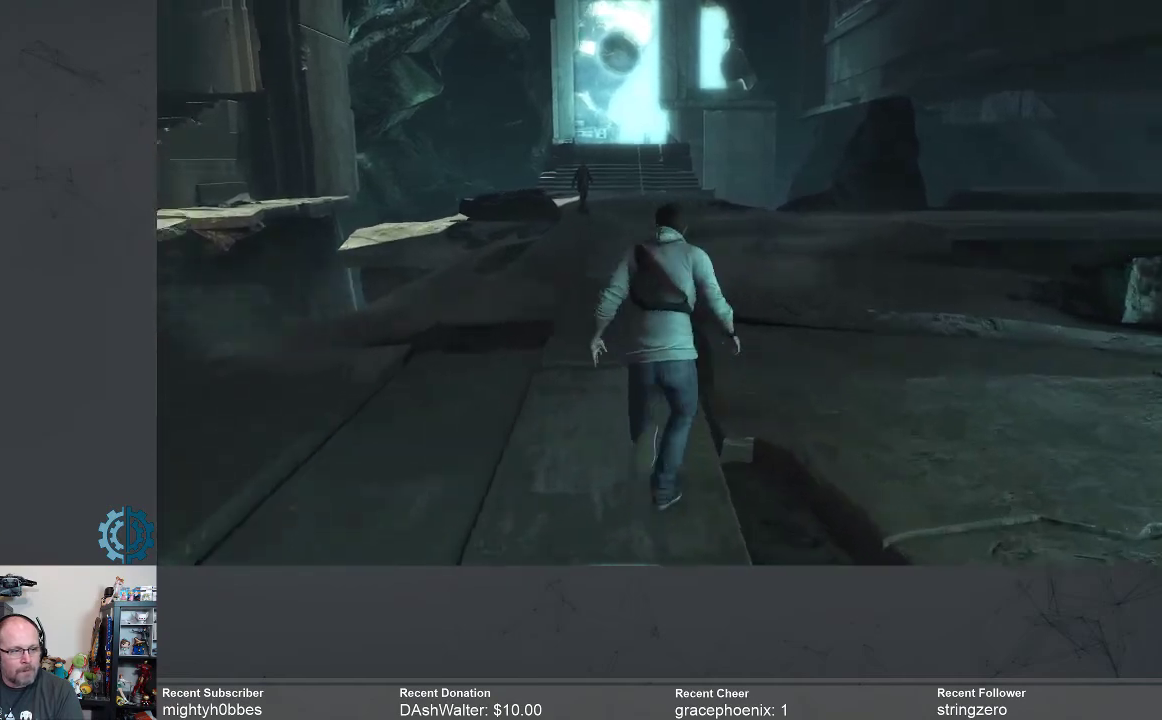
{"buttons": [], "left_stick": "center", "right_stick": "center", "events": [[200, "right_stick", "center"], [300, "R2", "up"], [400, "left_stick", "center"]]}
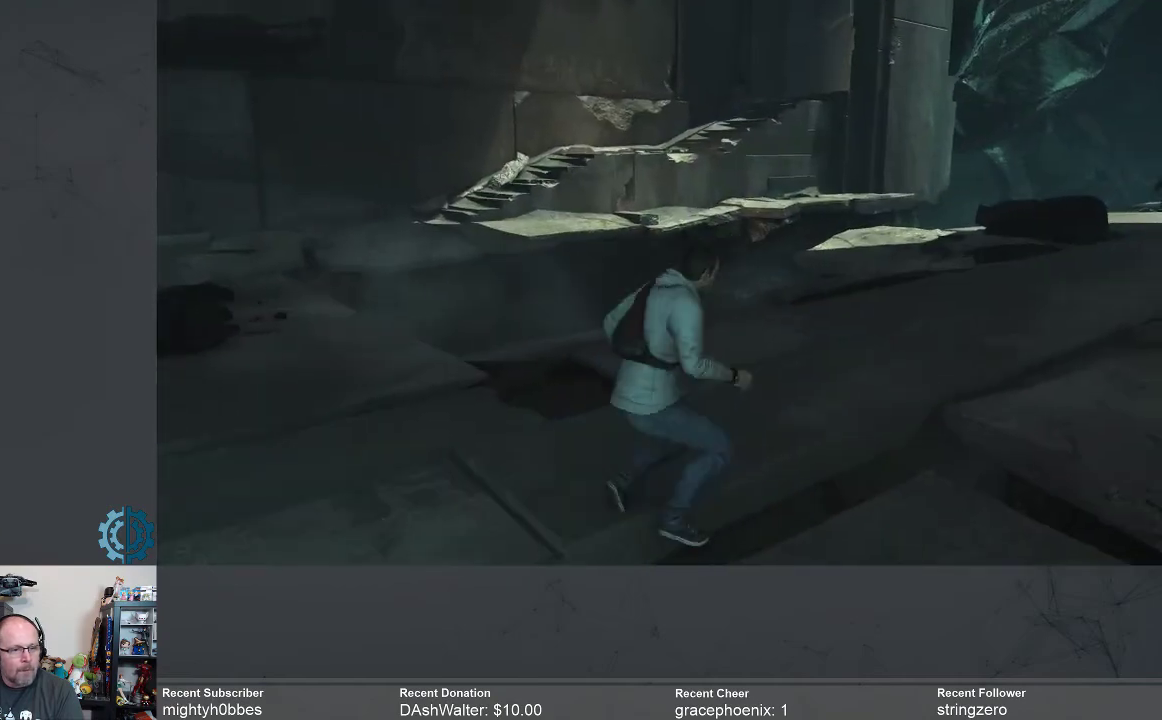
{"buttons": [], "left_stick": "center", "right_stick": "up", "events": [[433, "right_stick", "up"]]}
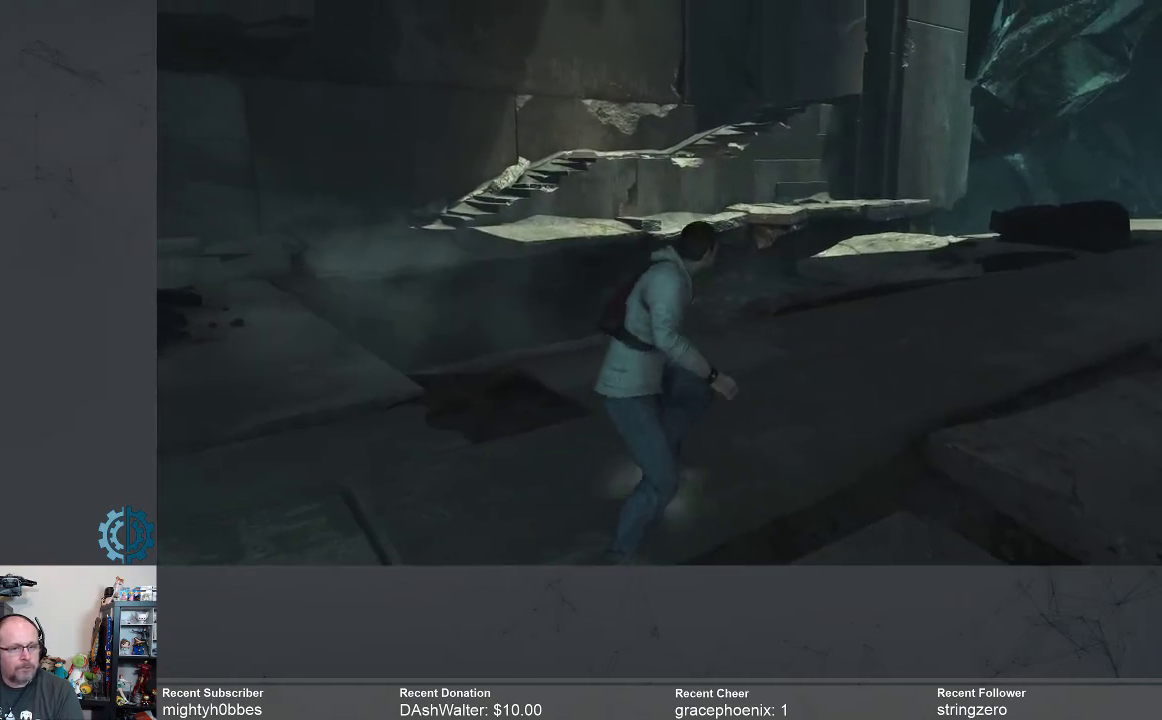
{"buttons": [], "left_stick": "center", "right_stick": "center", "events": [[200, "right_stick", "center"]]}
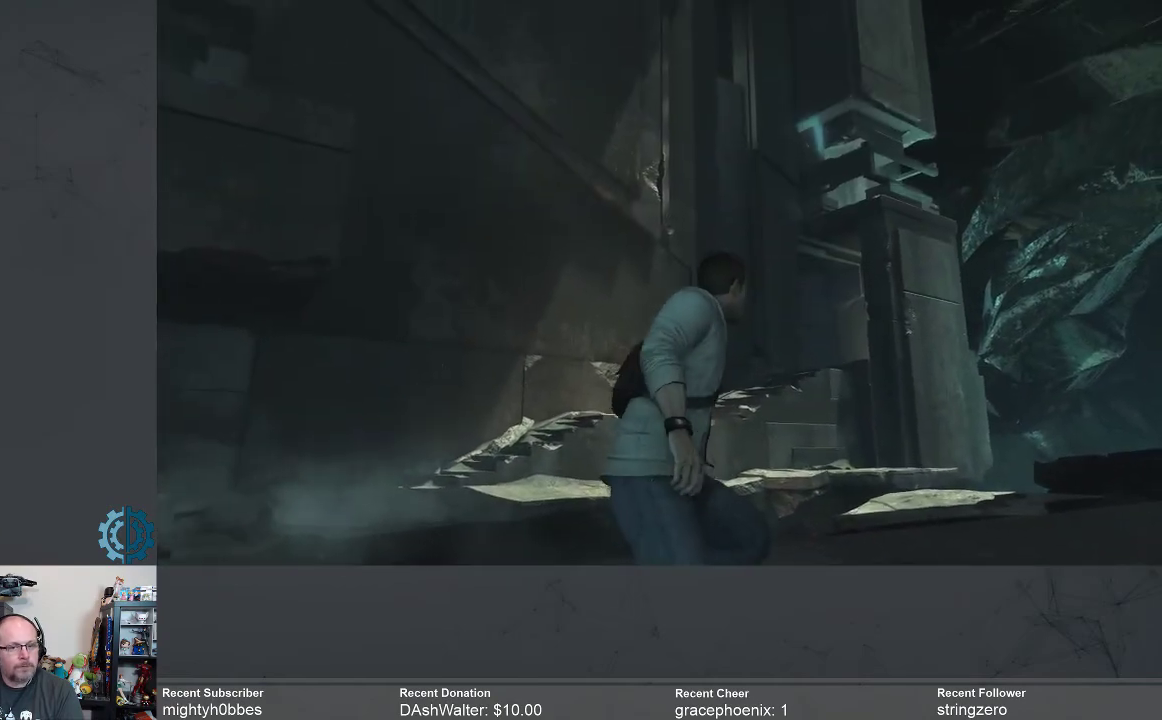
{"buttons": [], "left_stick": "center", "right_stick": "center", "events": []}
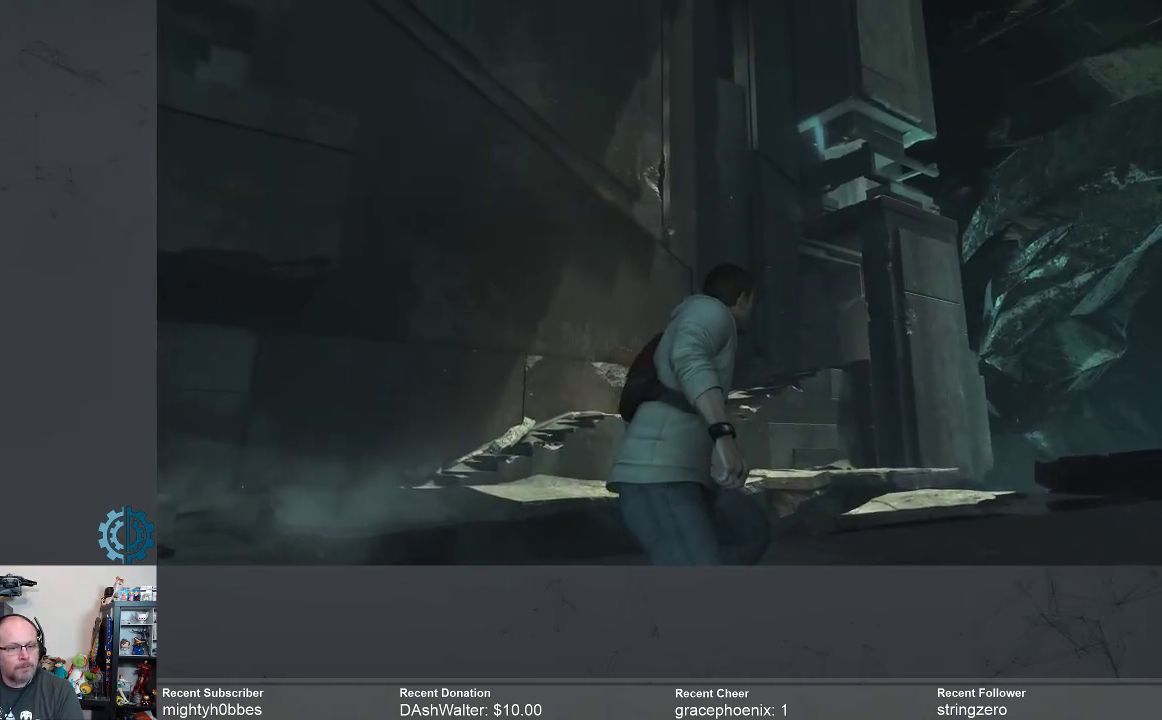
{"buttons": [], "left_stick": "center", "right_stick": "up-left", "events": [[133, "right_stick", "left"], [500, "right_stick", "up-left"]]}
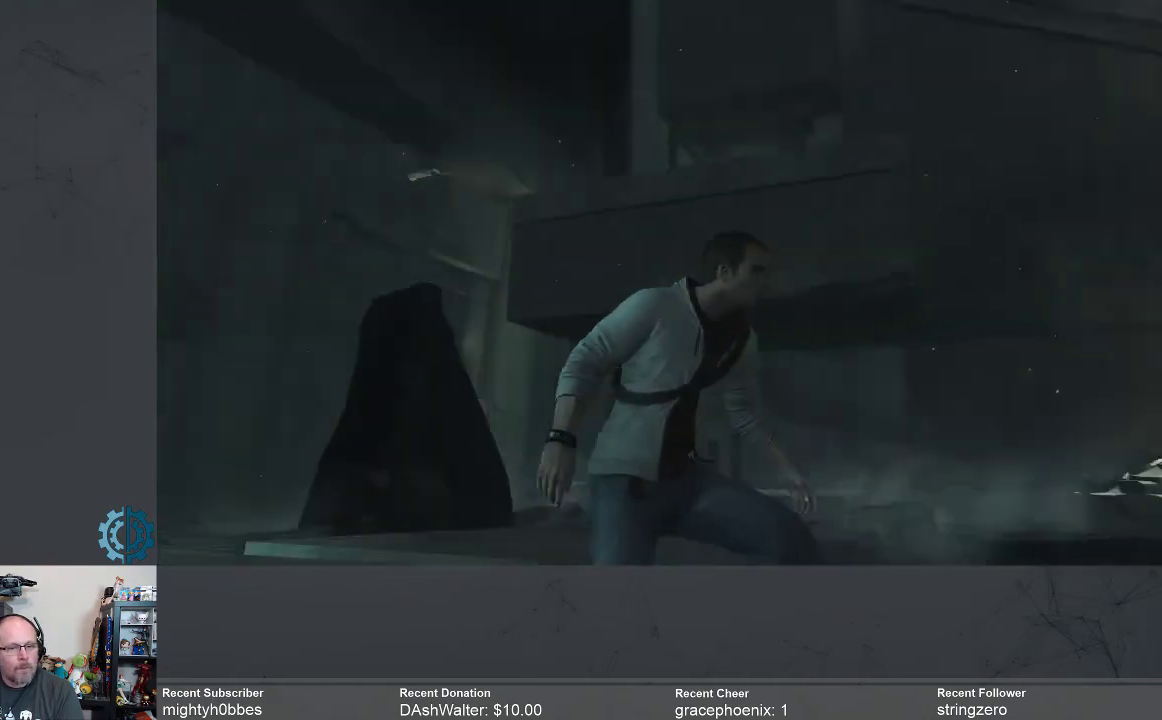
{"buttons": [], "left_stick": "center", "right_stick": "center", "events": [[167, "right_stick", "center"], [233, "right_stick", "up"], [400, "right_stick", "center"]]}
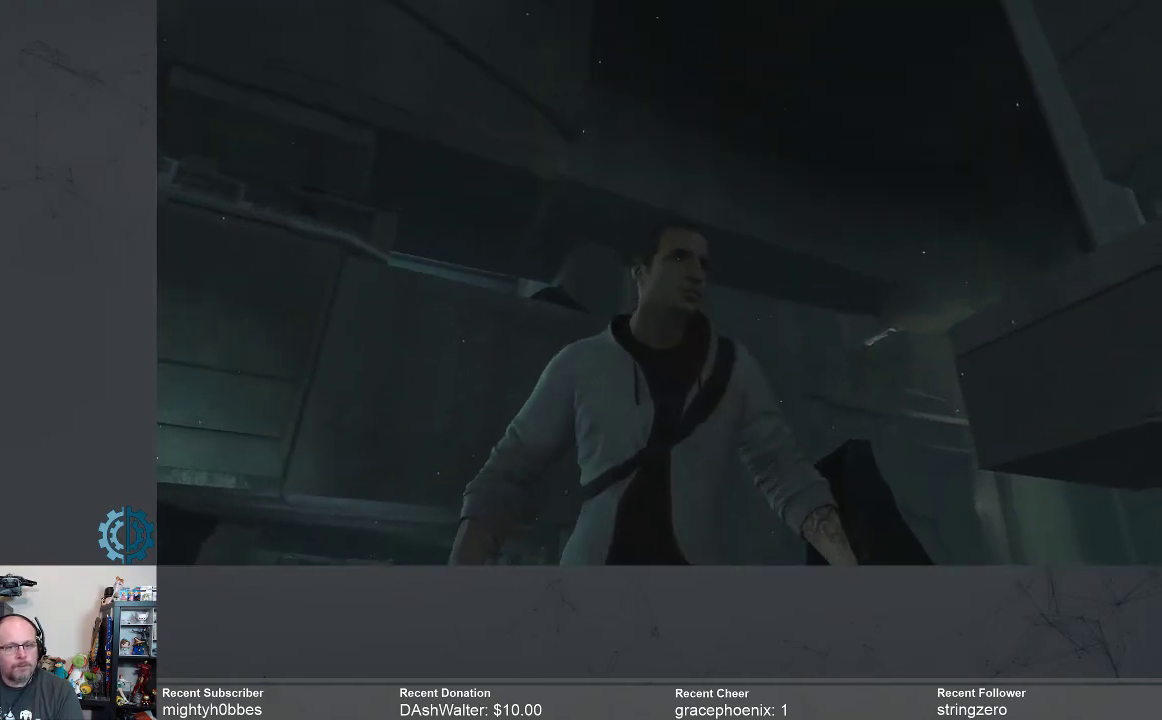
{"buttons": [], "left_stick": "center", "right_stick": "right", "events": [[67, "right_stick", "up-right"], [300, "right_stick", "center"], [500, "right_stick", "right"]]}
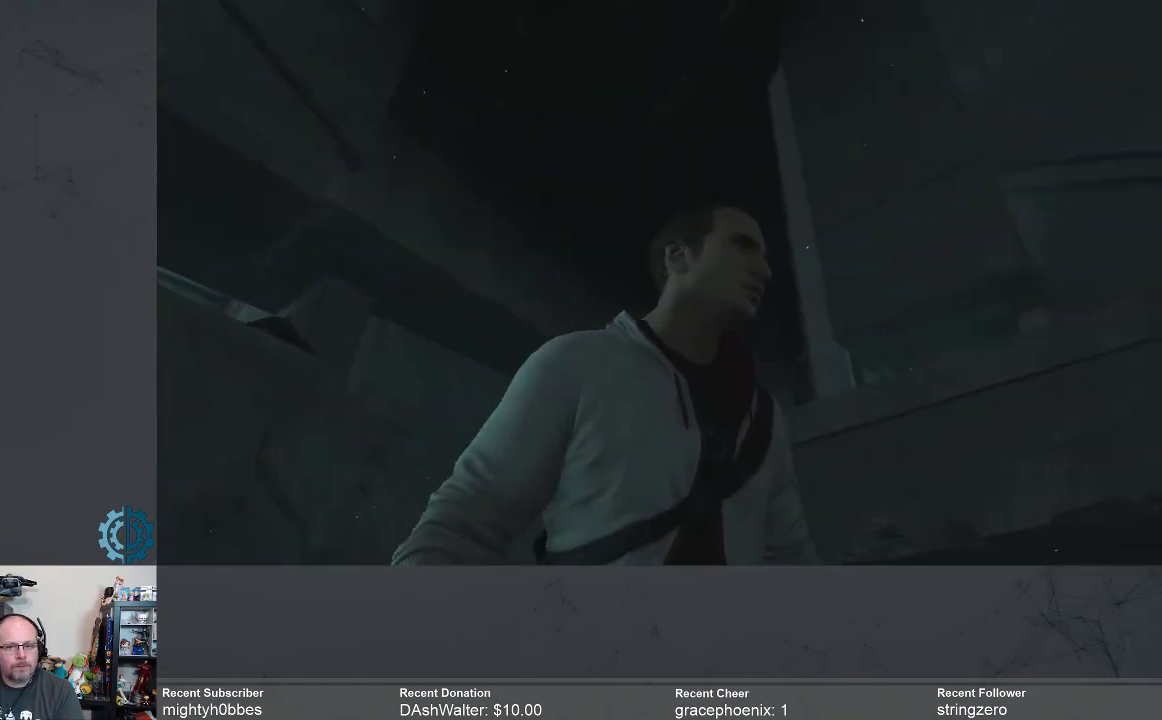
{"buttons": [], "left_stick": "center", "right_stick": "center", "events": [[267, "right_stick", "center"]]}
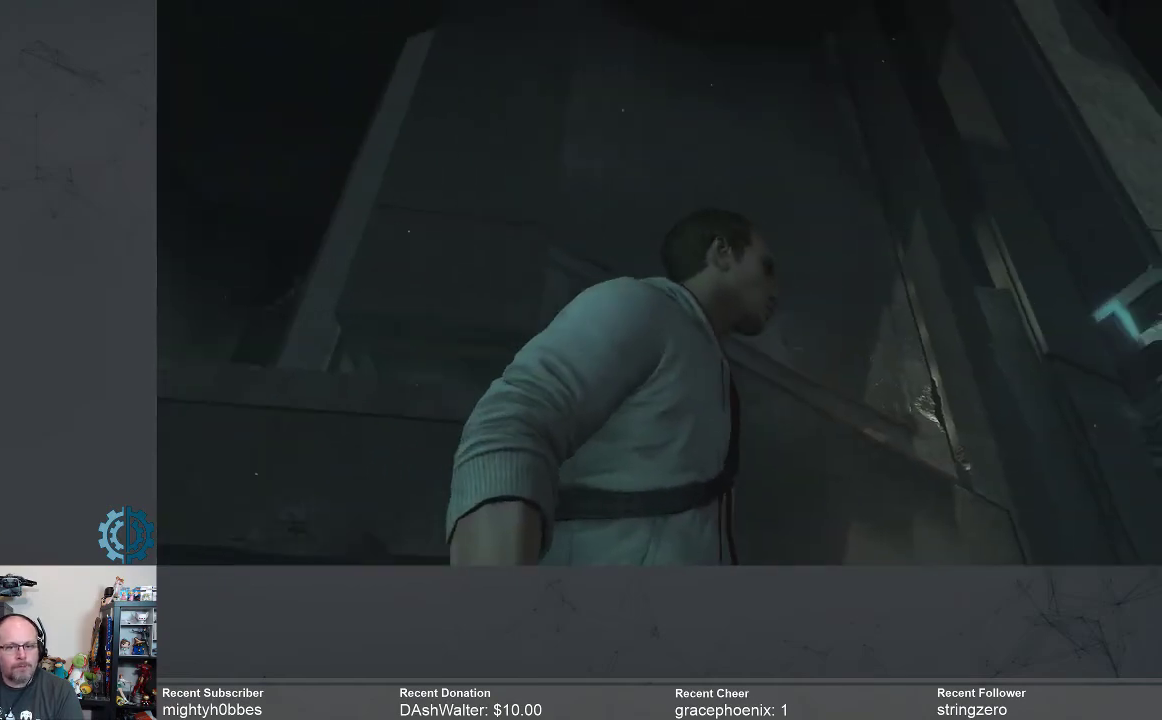
{"buttons": [], "left_stick": "center", "right_stick": "down-right", "events": [[300, "right_stick", "down-right"]]}
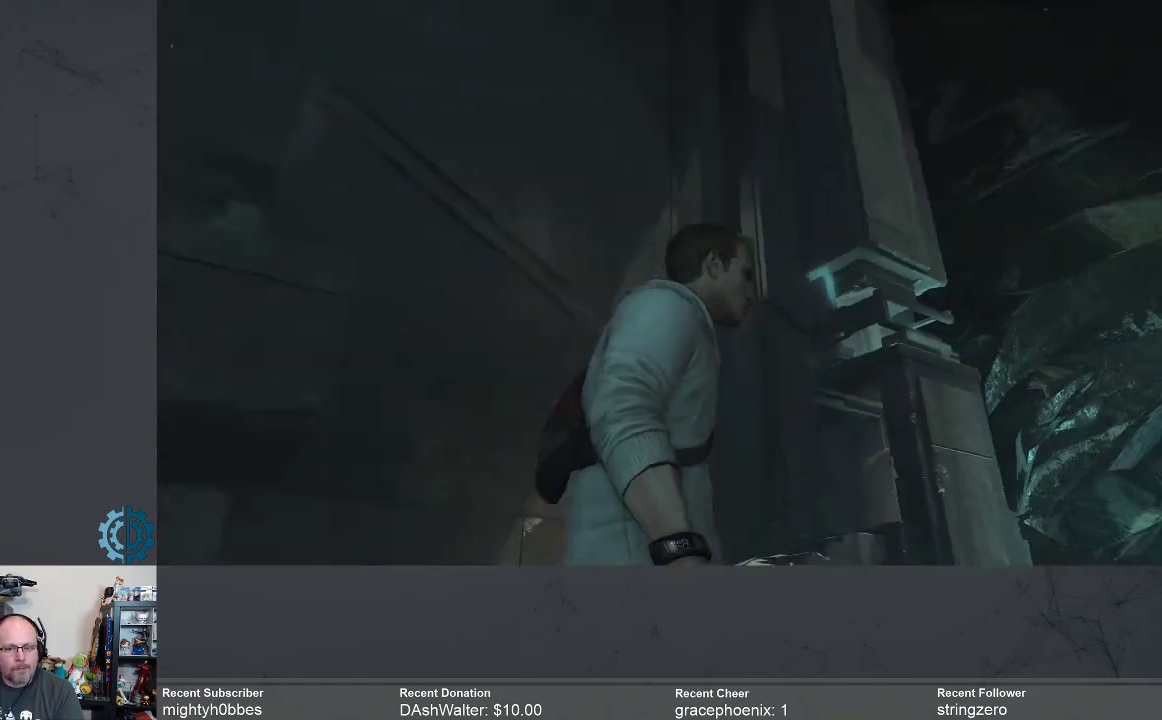
{"buttons": [], "left_stick": "center", "right_stick": "center", "events": [[67, "right_stick", "center"]]}
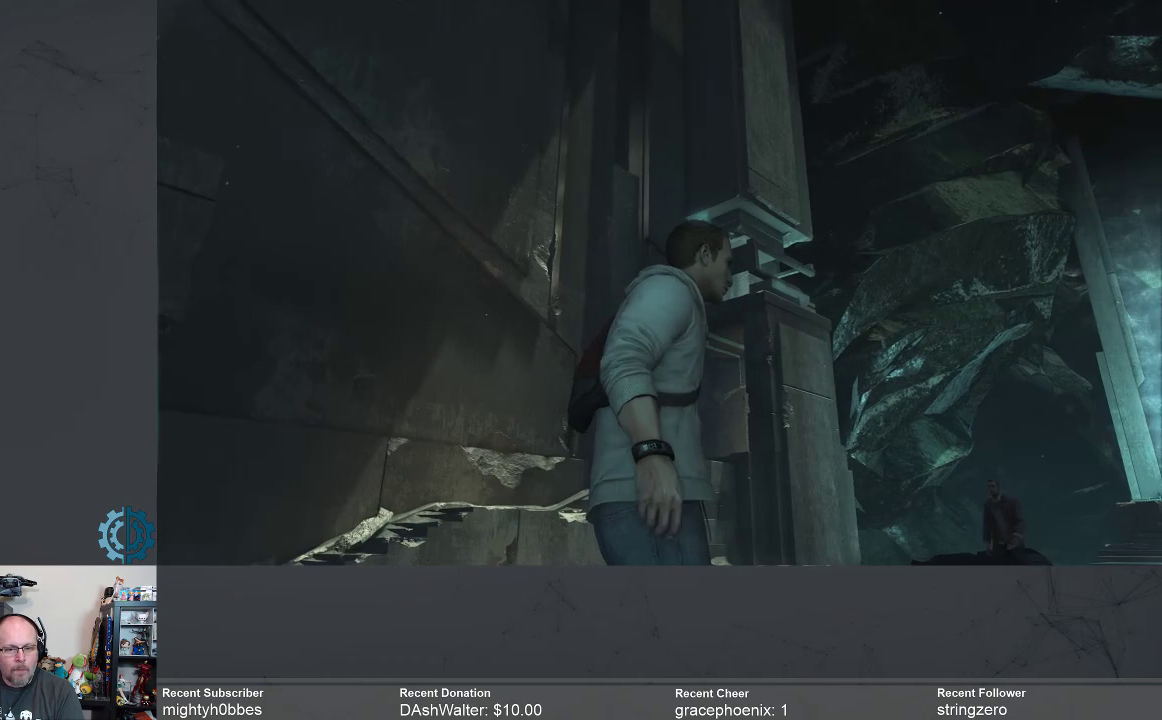
{"buttons": [], "left_stick": "center", "right_stick": "down-right", "events": [[333, "right_stick", "down-right"]]}
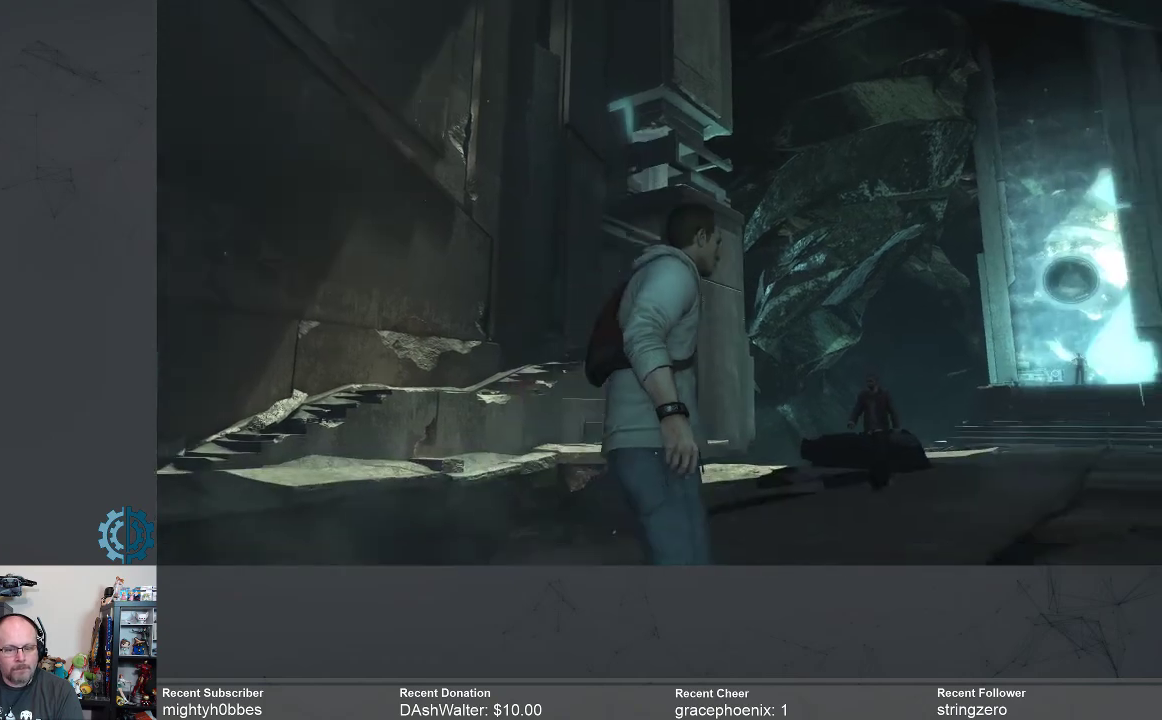
{"buttons": ["R2"], "left_stick": "up", "right_stick": "center", "events": [[33, "left_stick", "up"], [67, "right_stick", "center"], [167, "R2", "down"]]}
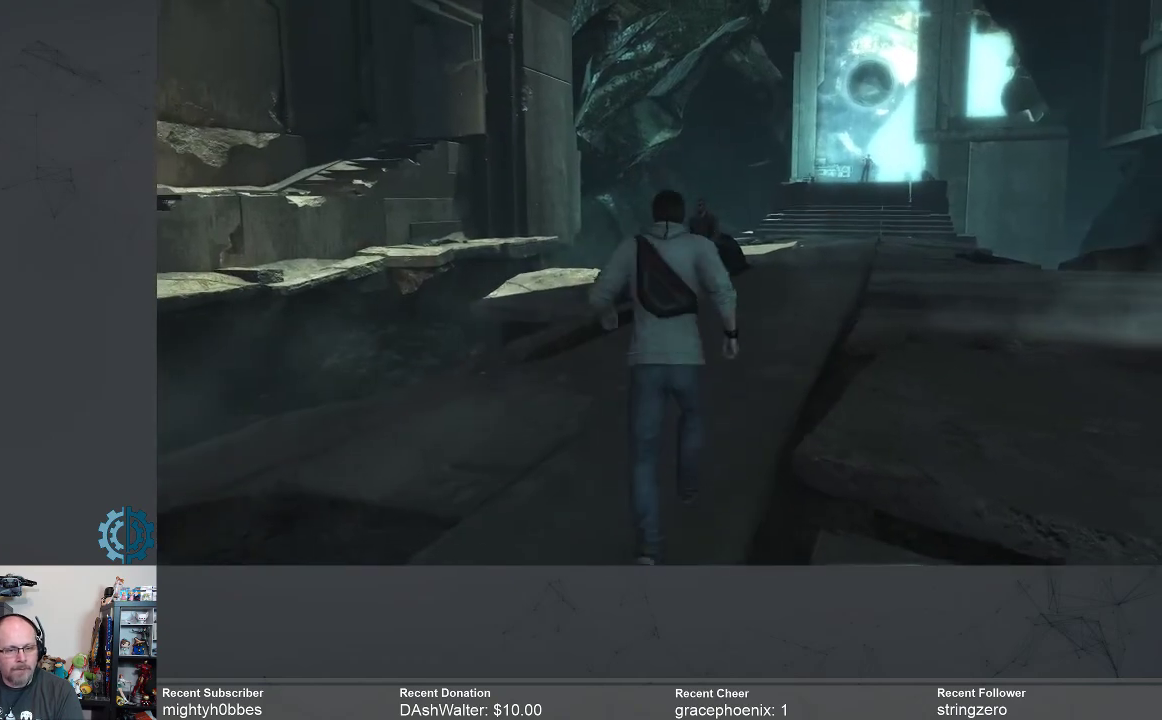
{"buttons": [], "left_stick": "up", "right_stick": "center", "events": [[300, "right_stick", "down-left"], [400, "R2", "up"], [467, "right_stick", "center"]]}
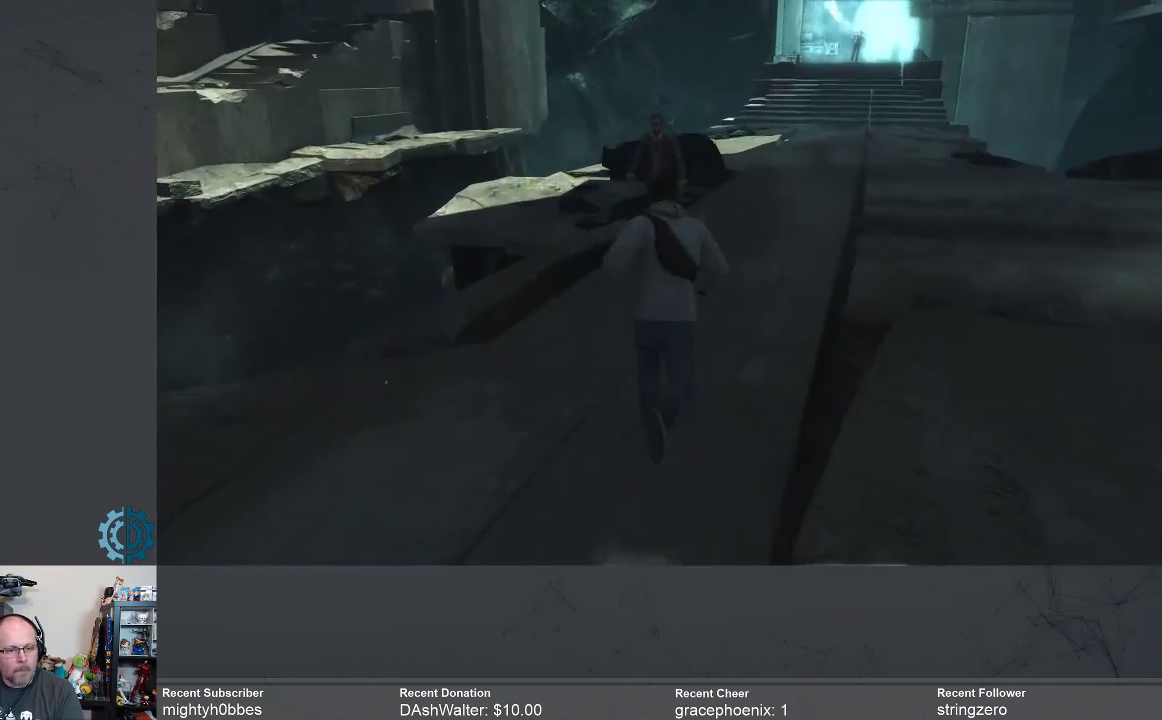
{"buttons": [], "left_stick": "up", "right_stick": "center", "events": [[267, "right_stick", "left"], [467, "right_stick", "center"]]}
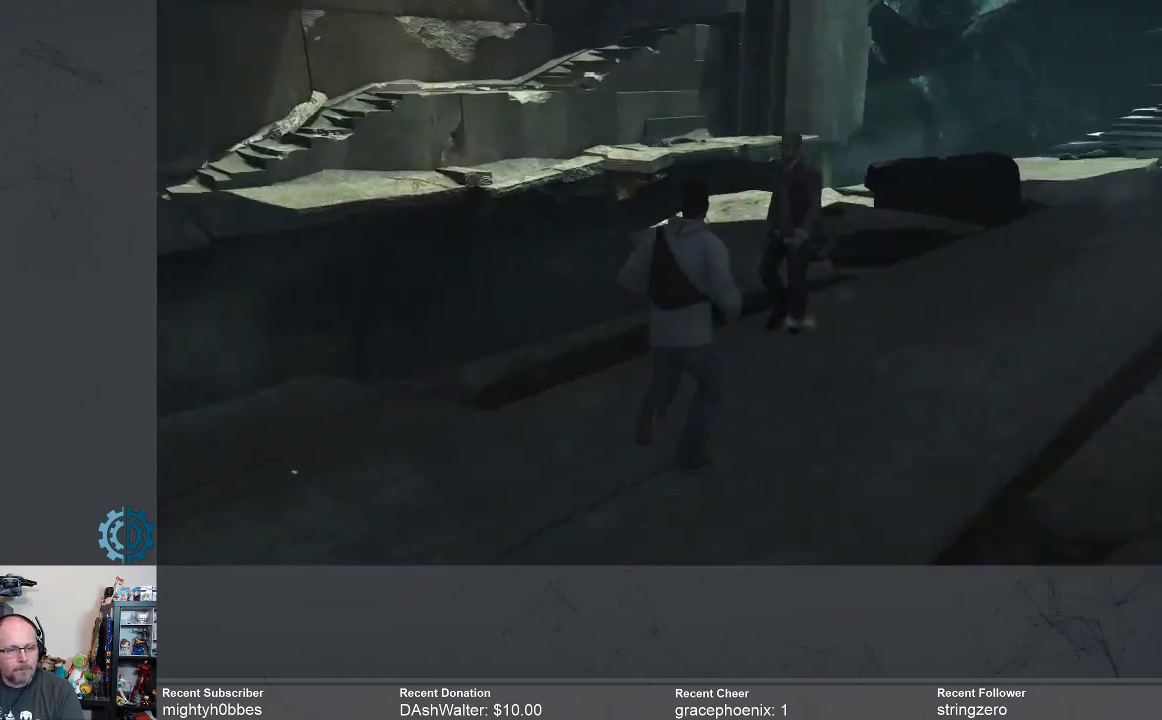
{"buttons": ["A"], "left_stick": "center", "right_stick": "center", "events": [[233, "left_stick", "center"], [500, "A", "down"]]}
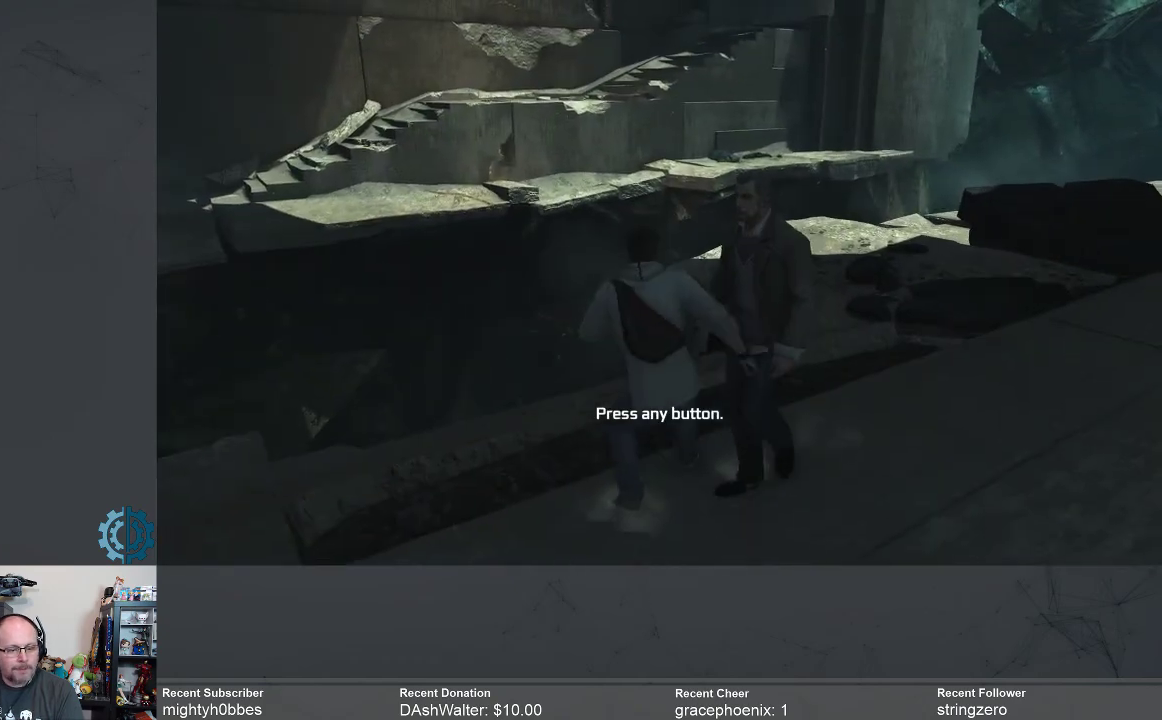
{"buttons": [], "left_stick": "center", "right_stick": "center", "events": [[67, "A", "up"]]}